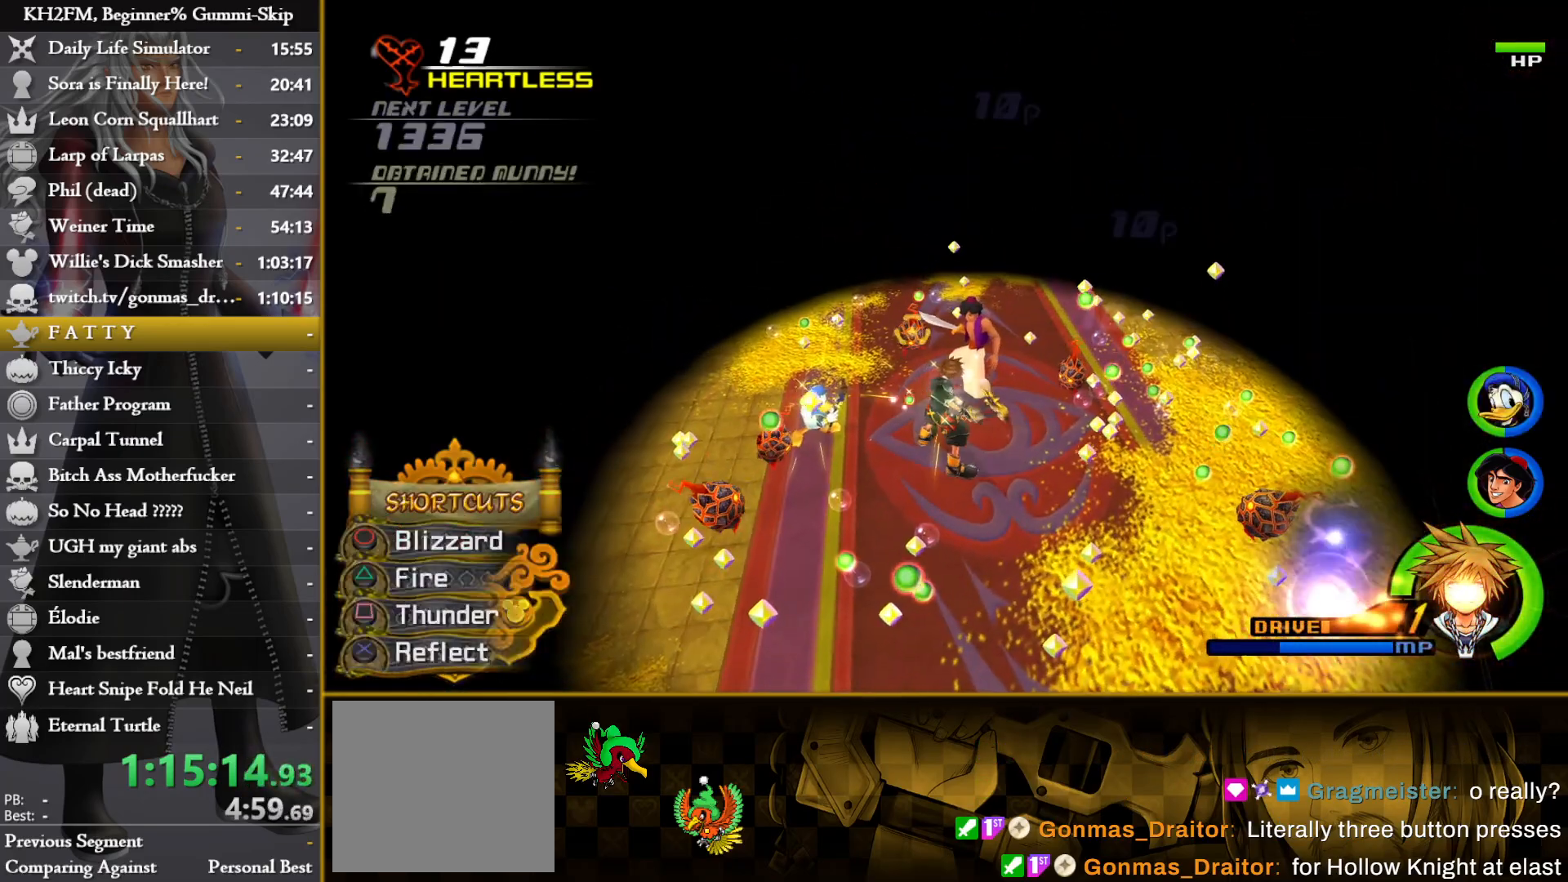
Gameplay with a controller (PlayStation layout); each line is a JSON object with the inputs held at the frame after it. "events" lists button and stick changes between this image and that frame as [ms after this image, input, new state], when the widget could be followed in between.
{"buttons": ["L1"], "left_stick": "center", "right_stick": "center", "events": [[83, "left_stick", "up-right"], [233, "left_stick", "center"], [383, "CROSS", "down"], [467, "CROSS", "up"]]}
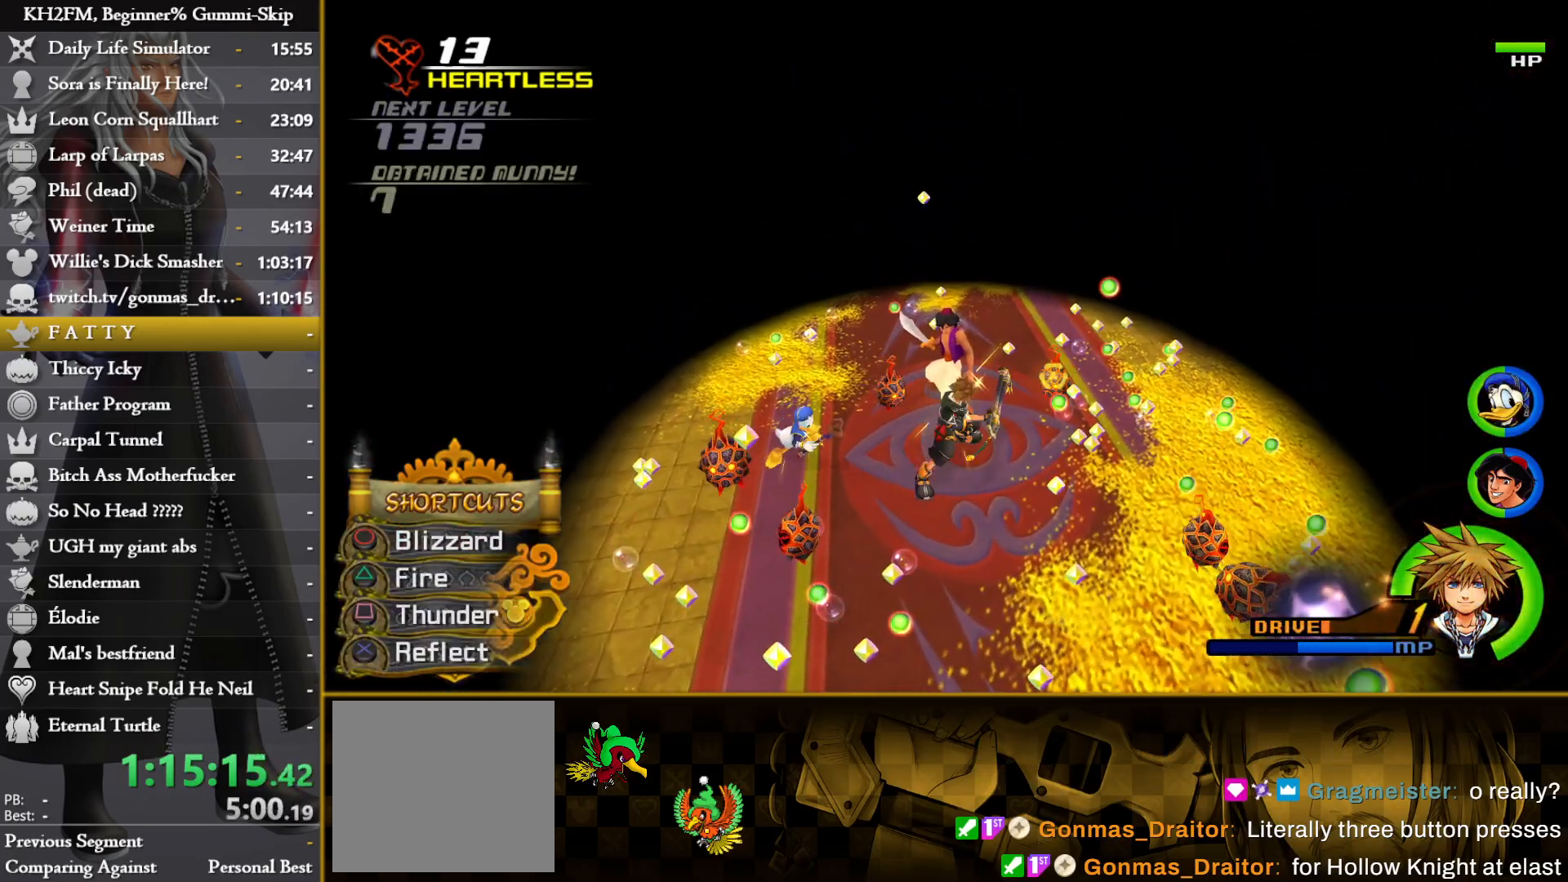
{"buttons": [], "left_stick": "center", "right_stick": "center", "events": [[33, "CROSS", "down"], [100, "CROSS", "up"], [183, "L1", "up"], [383, "DPAD_LEFT", "down"], [467, "DPAD_LEFT", "up"]]}
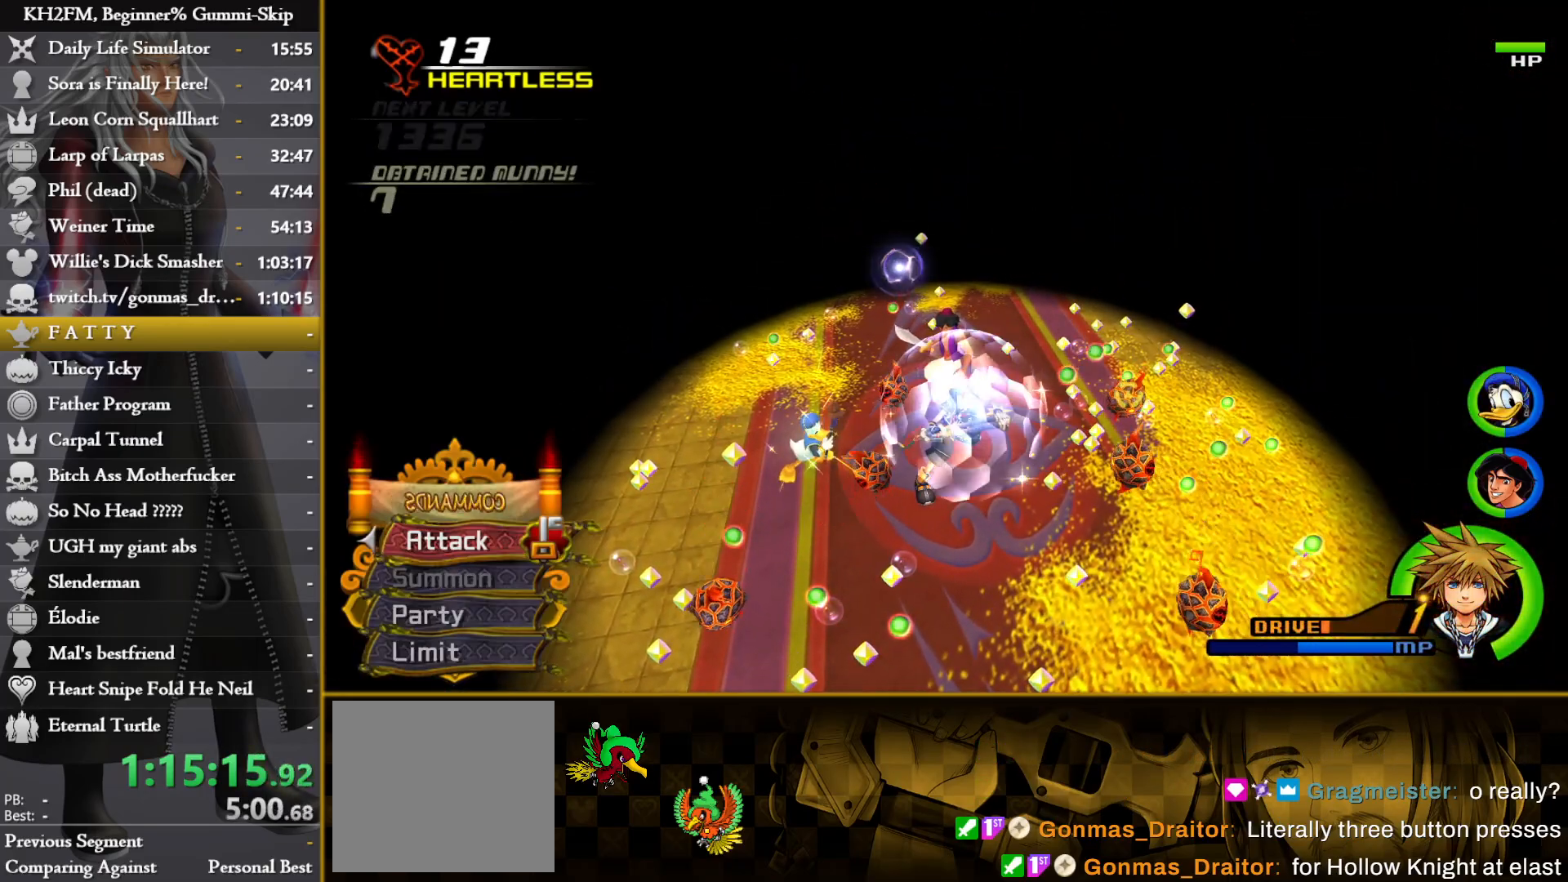
{"buttons": [], "left_stick": "center", "right_stick": "center", "events": [[50, "DPAD_DOWN", "down"], [117, "DPAD_DOWN", "up"], [183, "DPAD_DOWN", "down"], [250, "CROSS", "down"], [250, "DPAD_DOWN", "up"], [367, "CROSS", "up"]]}
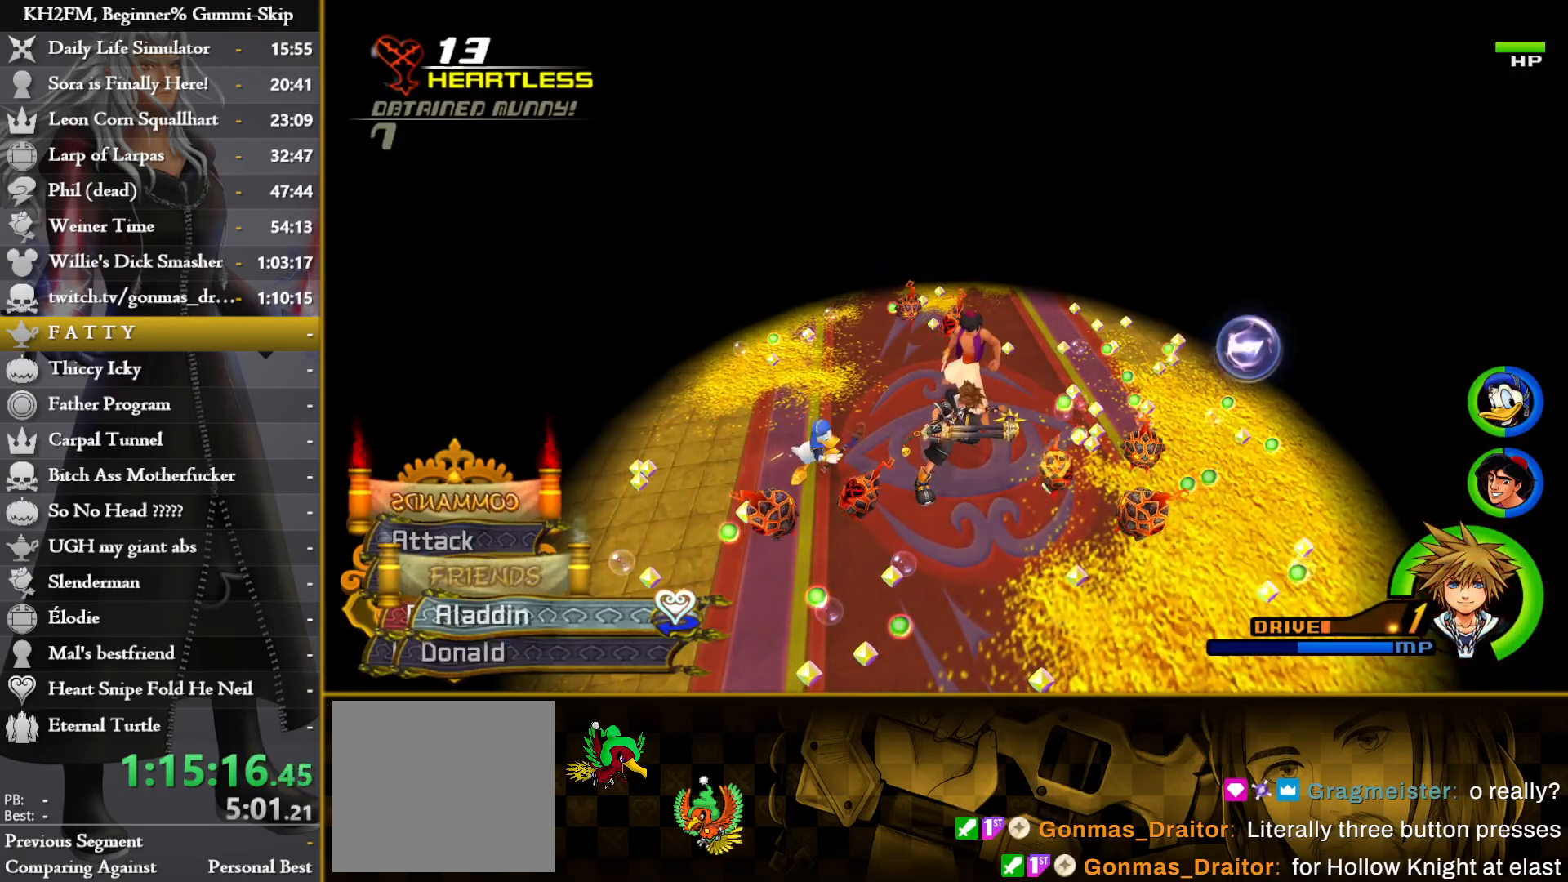
{"buttons": [], "left_stick": "down-left", "right_stick": "down", "events": [[17, "DPAD_DOWN", "down"], [100, "DPAD_DOWN", "up"], [267, "CIRCLE", "down"], [383, "CIRCLE", "up"], [450, "left_stick", "down"], [500, "left_stick", "down-left"], [500, "right_stick", "down"]]}
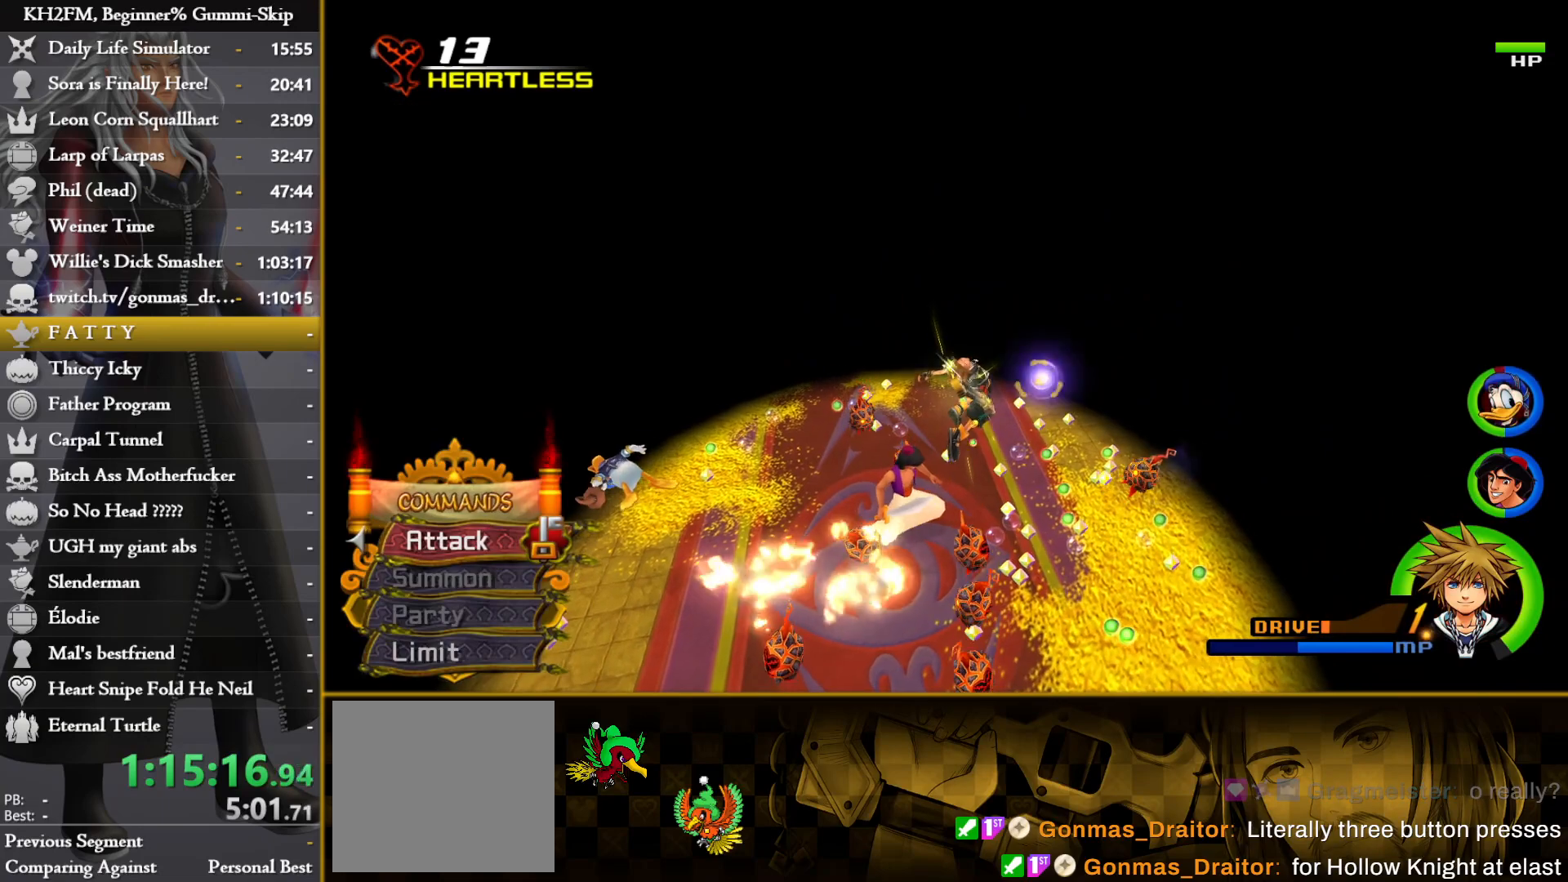
{"buttons": [], "left_stick": "down-left", "right_stick": "down-left", "events": [[133, "right_stick", "center"], [300, "left_stick", "center"], [300, "right_stick", "down-left"], [433, "left_stick", "down-left"]]}
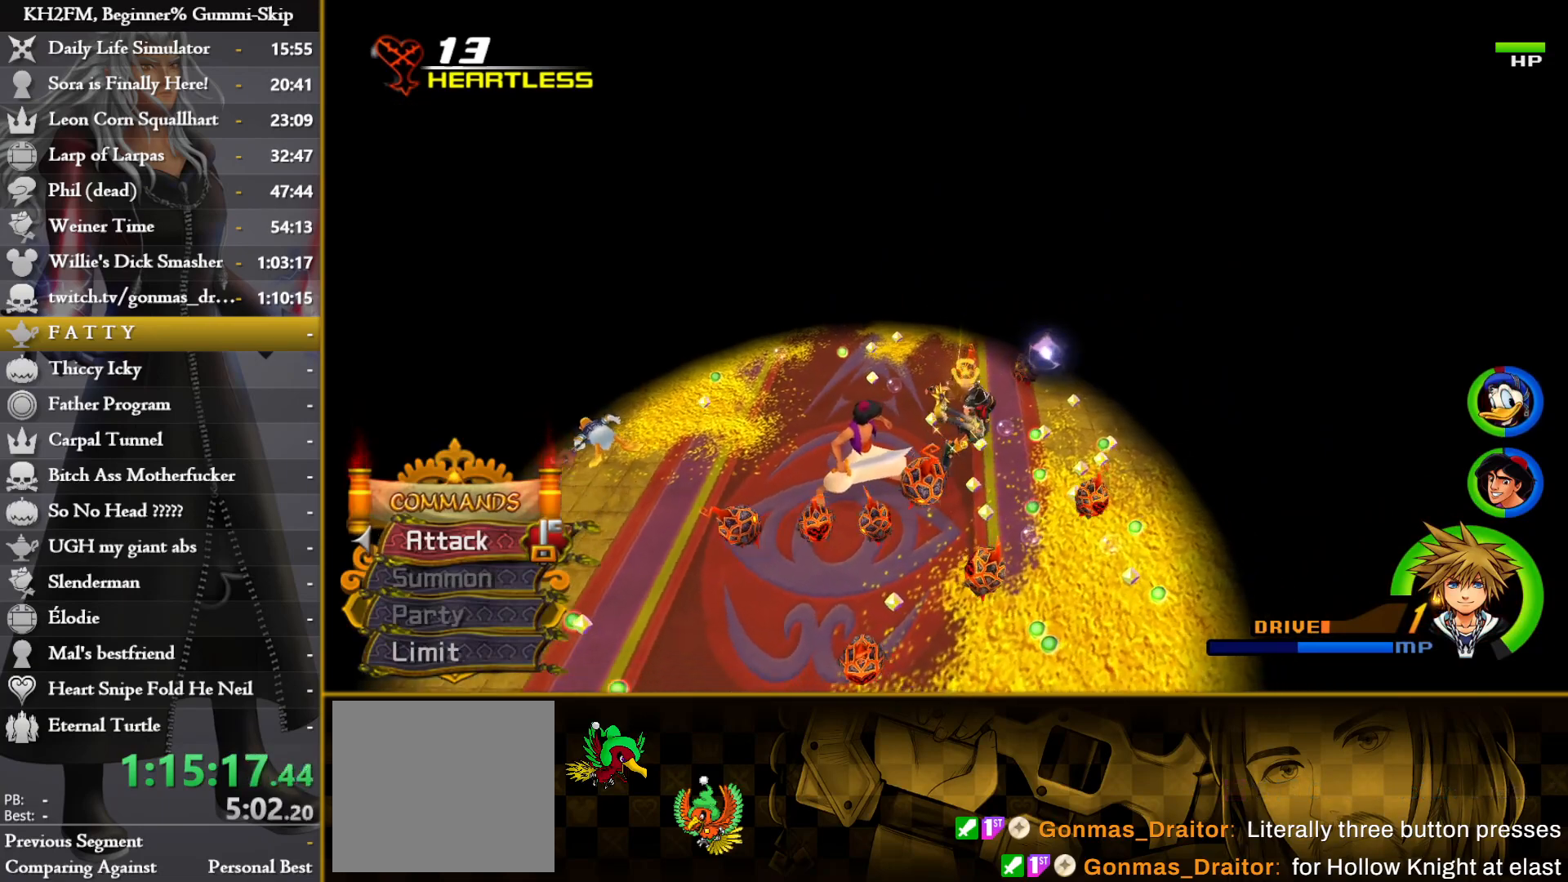
{"buttons": ["CROSS", "L1"], "left_stick": "left", "right_stick": "center", "events": [[133, "right_stick", "center"], [200, "right_stick", "down-left"], [233, "L1", "down"], [283, "left_stick", "left"], [350, "right_stick", "center"], [483, "CROSS", "down"]]}
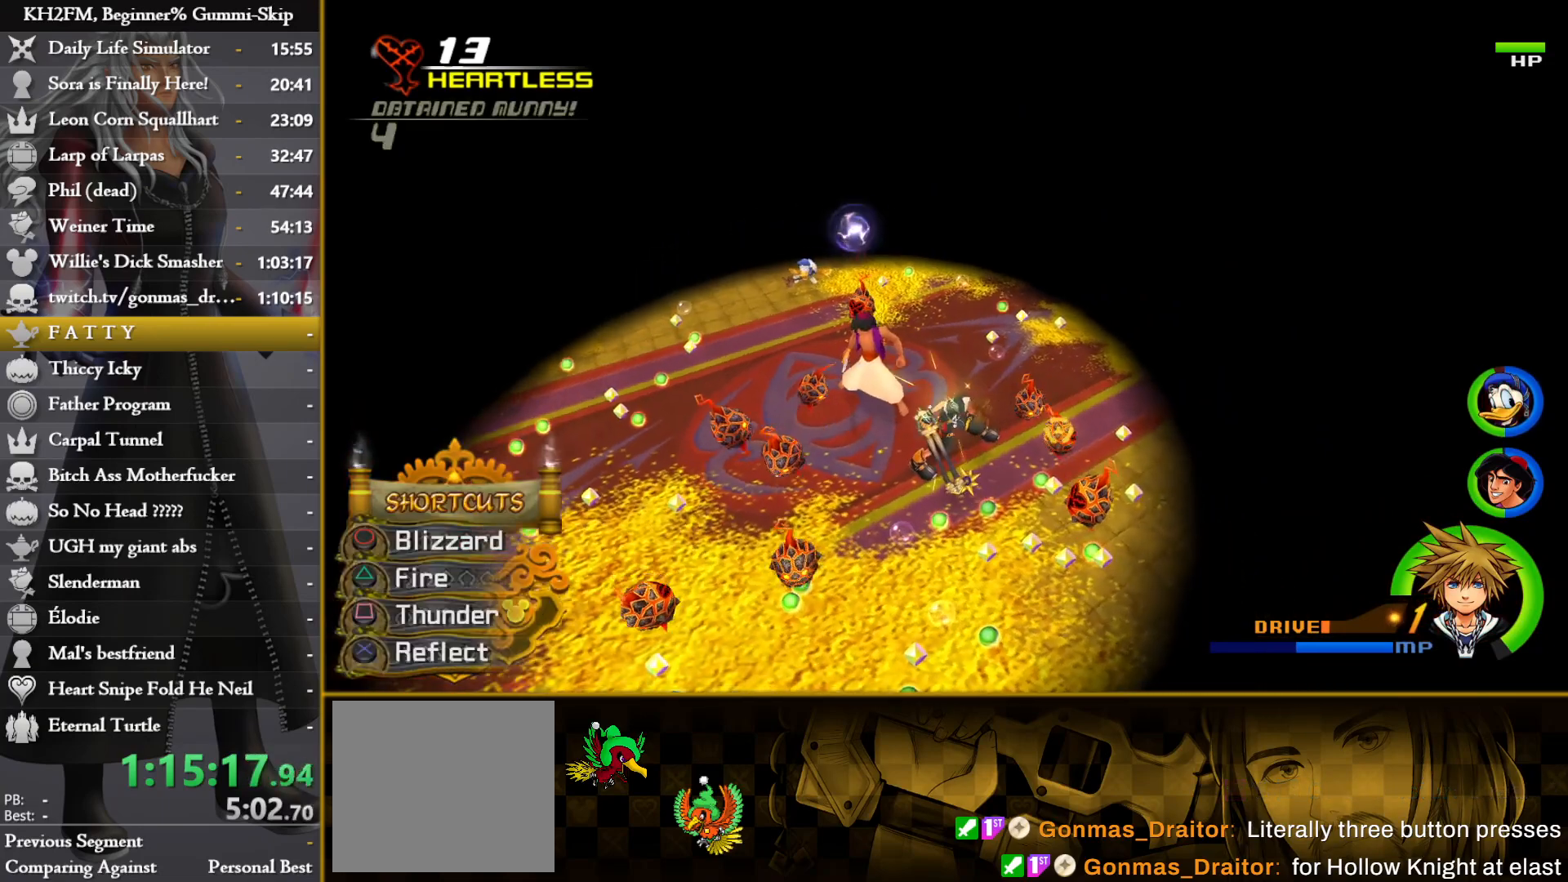
{"buttons": ["L1"], "left_stick": "left", "right_stick": "center", "events": [[83, "CROSS", "up"], [150, "CROSS", "down"], [217, "CROSS", "up"], [283, "CROSS", "down"], [367, "CROSS", "up"], [417, "CROSS", "down"], [500, "CROSS", "up"]]}
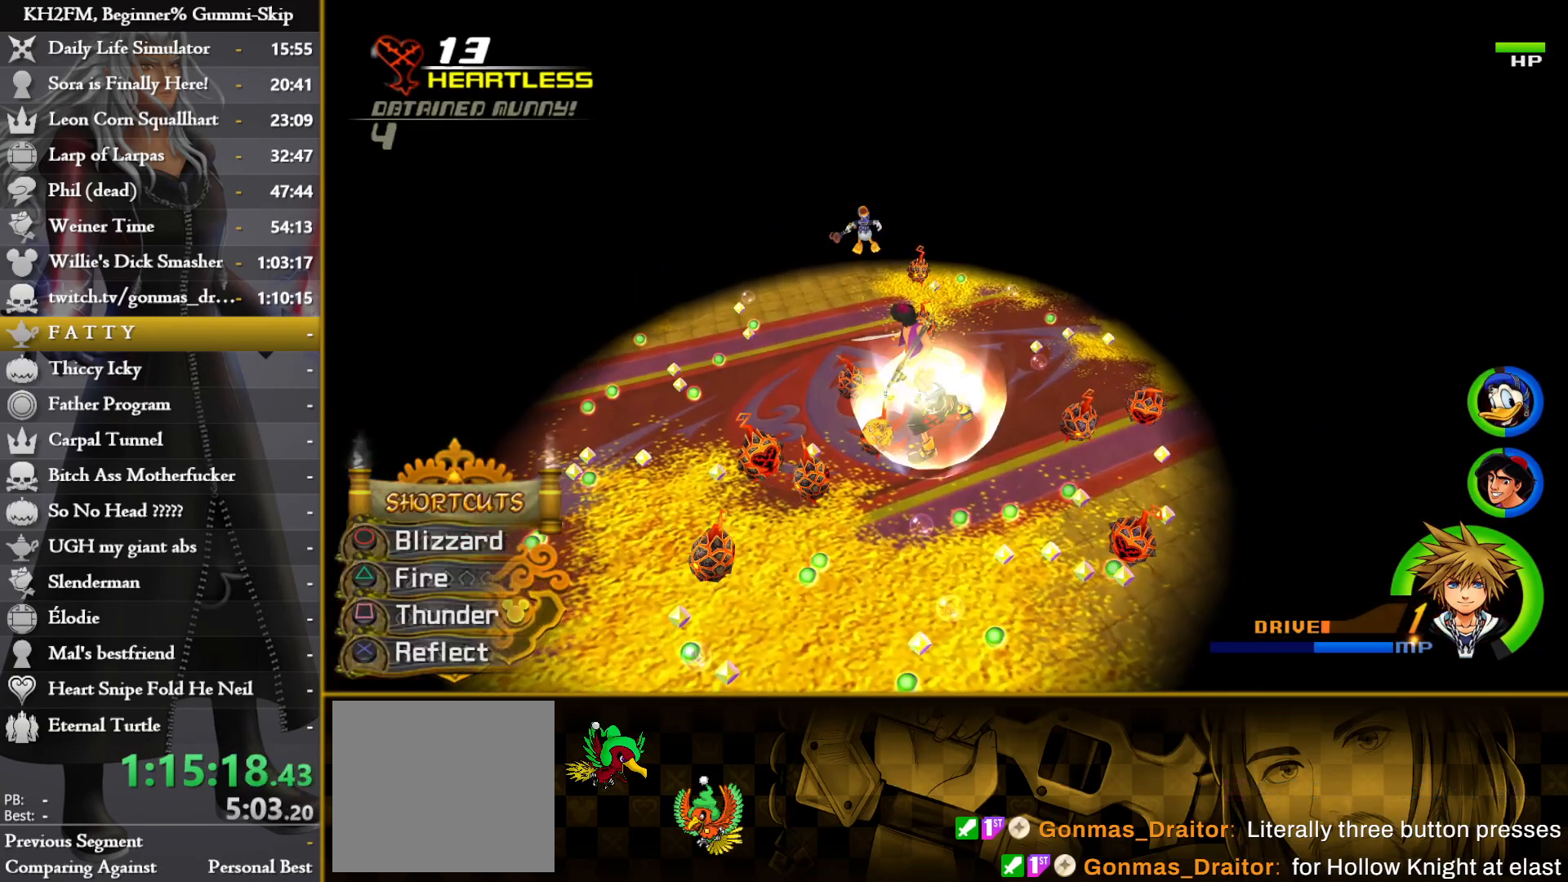
{"buttons": ["CROSS"], "left_stick": "center", "right_stick": "center", "events": [[50, "left_stick", "center"], [83, "L1", "up"], [217, "DPAD_DOWN", "down"], [283, "DPAD_DOWN", "up"], [350, "DPAD_DOWN", "down"], [433, "DPAD_DOWN", "up"], [483, "CROSS", "down"]]}
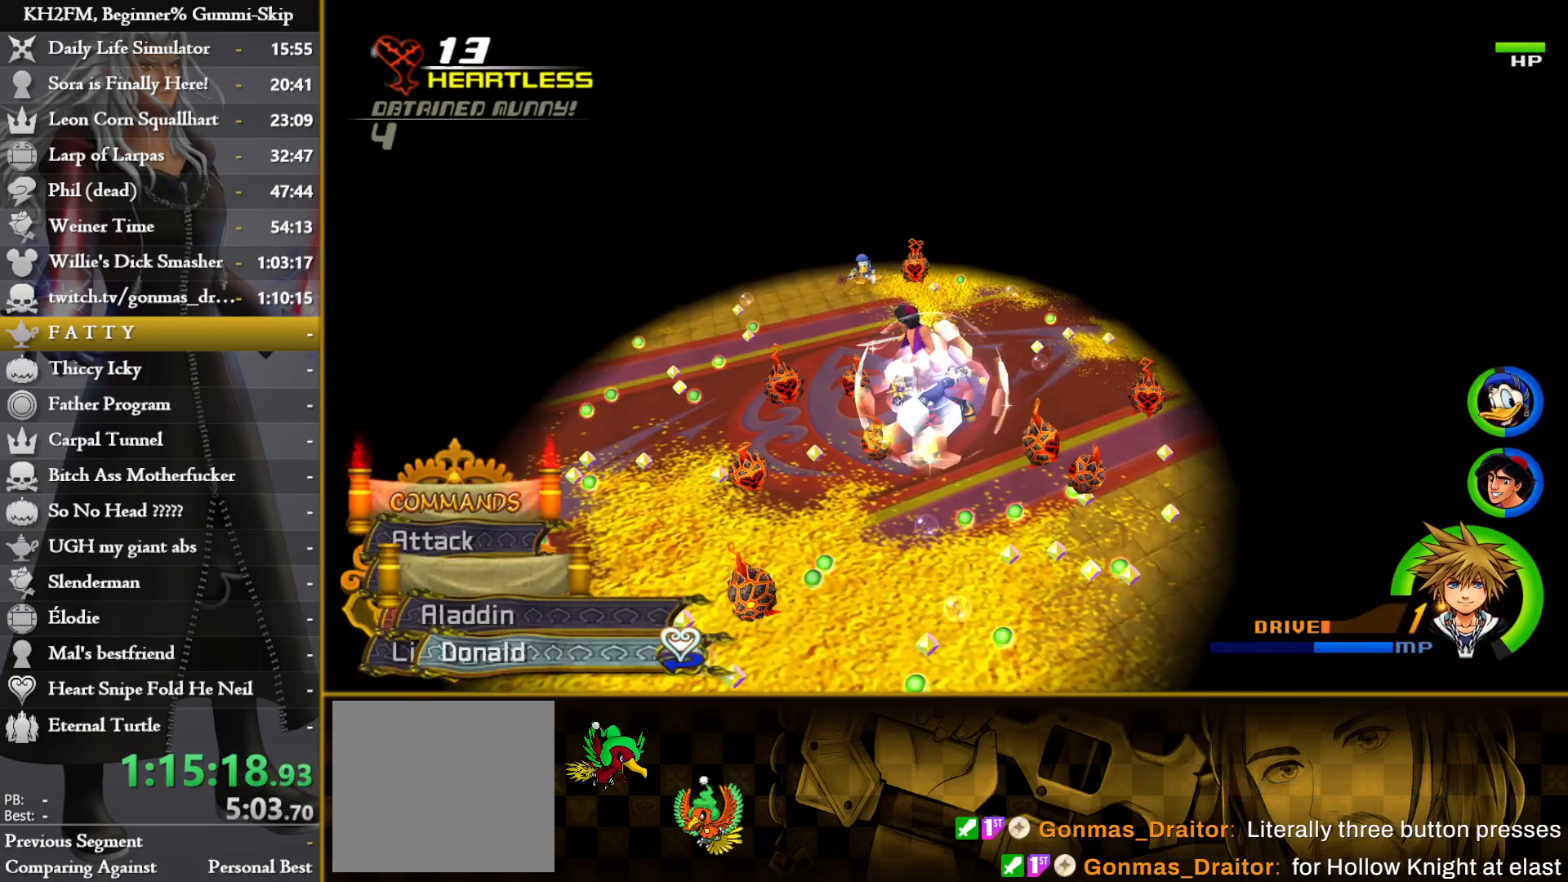
{"buttons": [], "left_stick": "center", "right_stick": "center", "events": [[83, "CROSS", "up"], [367, "DPAD_UP", "down"], [450, "DPAD_UP", "up"]]}
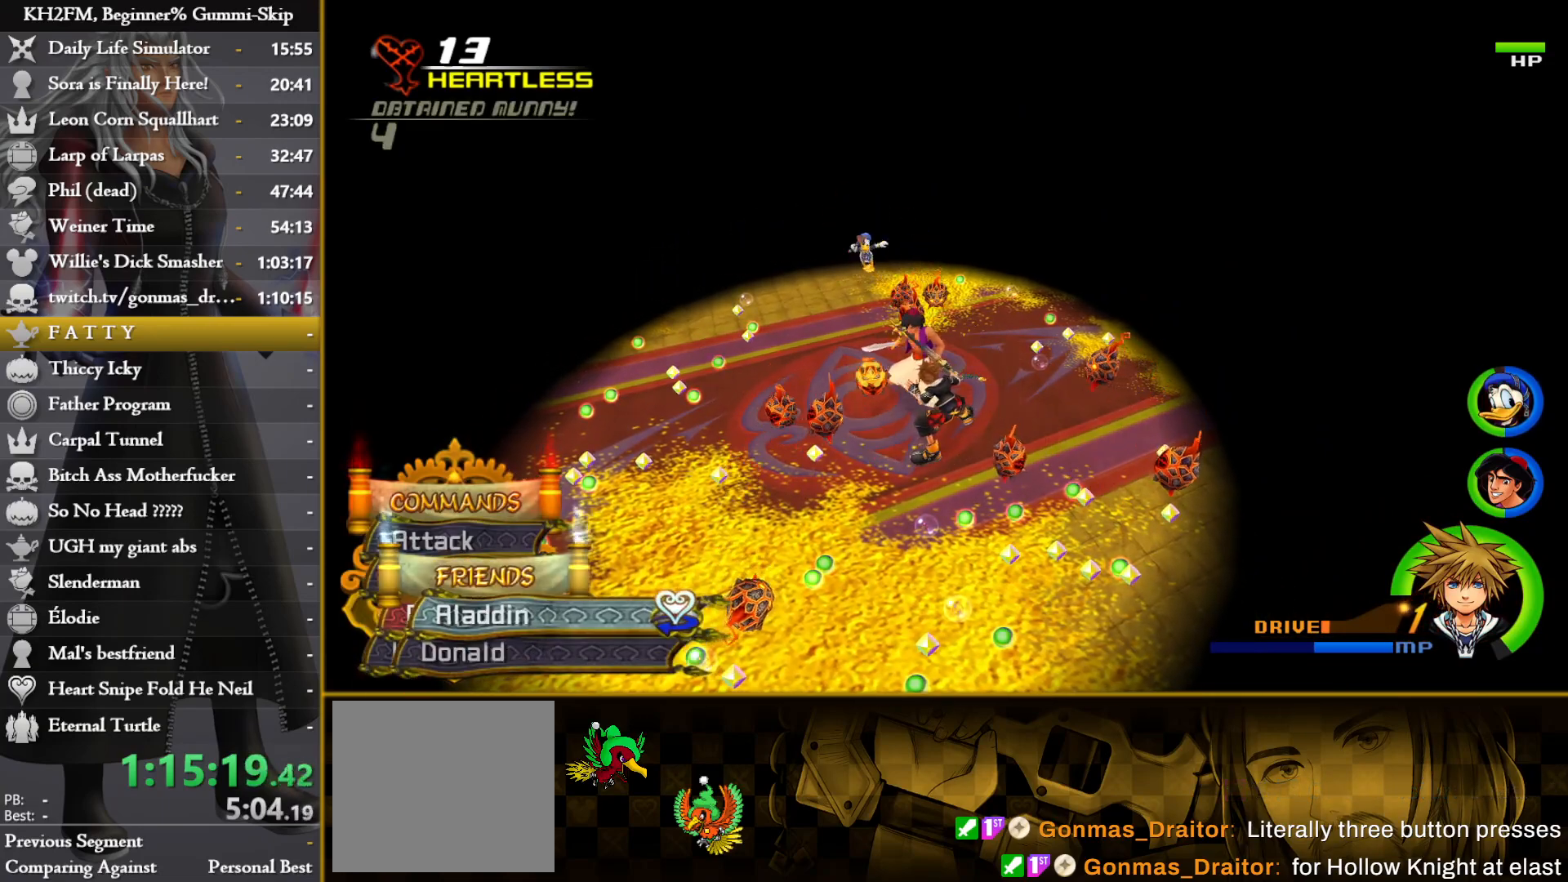
{"buttons": ["CROSS", "L1"], "left_stick": "center", "right_stick": "center", "events": [[33, "CIRCLE", "down"], [117, "CIRCLE", "up"], [133, "L1", "down"], [217, "CROSS", "down"], [267, "CROSS", "up"], [333, "CROSS", "down"], [400, "CROSS", "up"], [467, "CROSS", "down"]]}
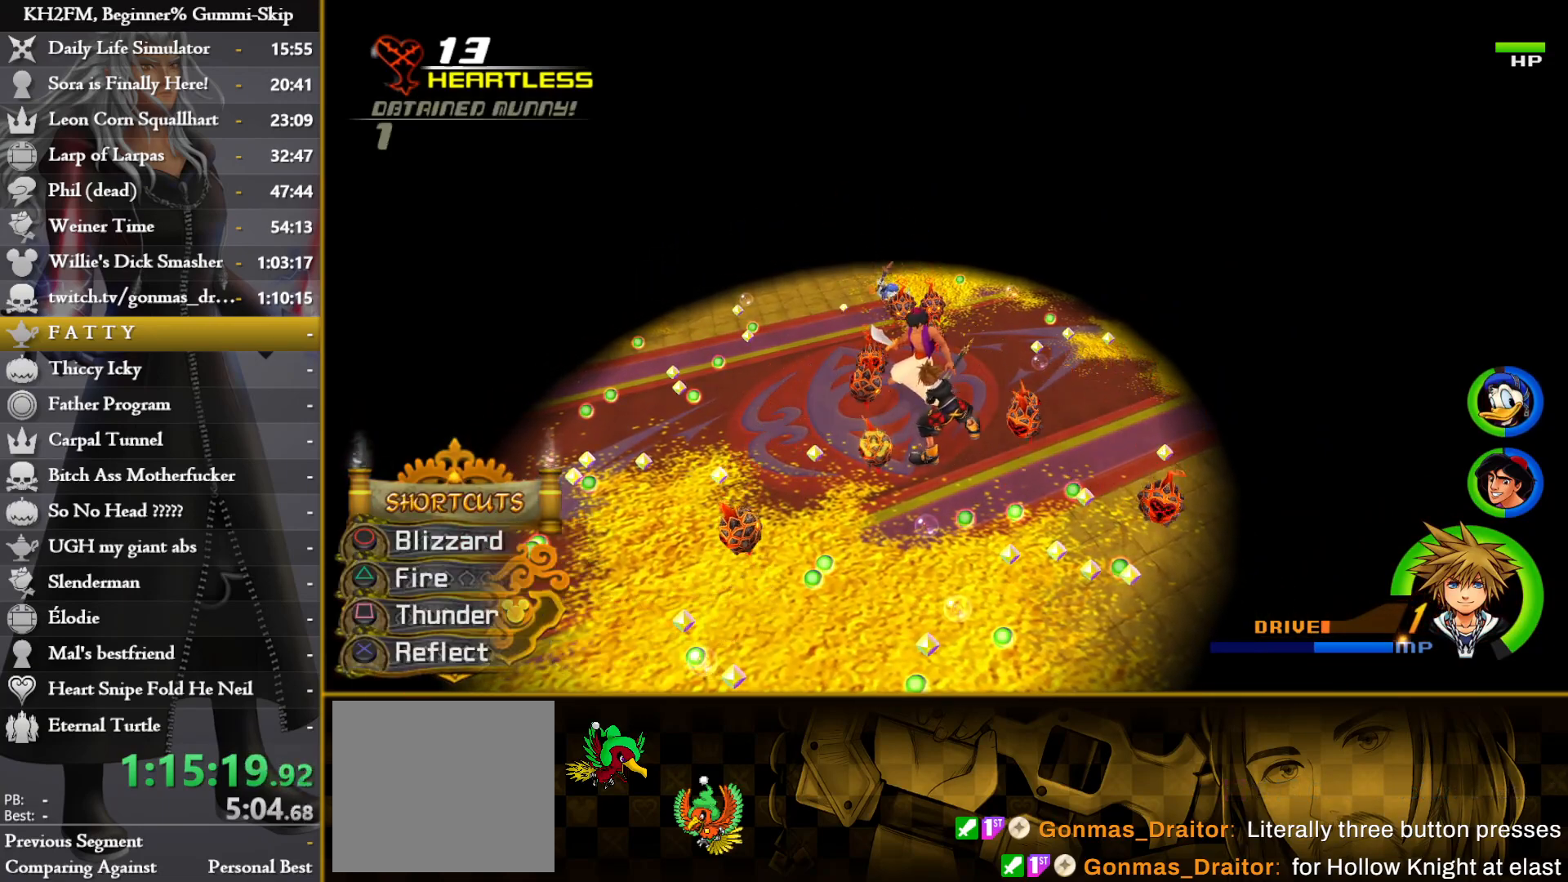
{"buttons": ["L1"], "left_stick": "center", "right_stick": "center", "events": [[50, "CROSS", "up"], [100, "CROSS", "down"], [183, "CROSS", "up"], [233, "CROSS", "down"], [317, "CROSS", "up"], [383, "CROSS", "down"], [467, "CROSS", "up"]]}
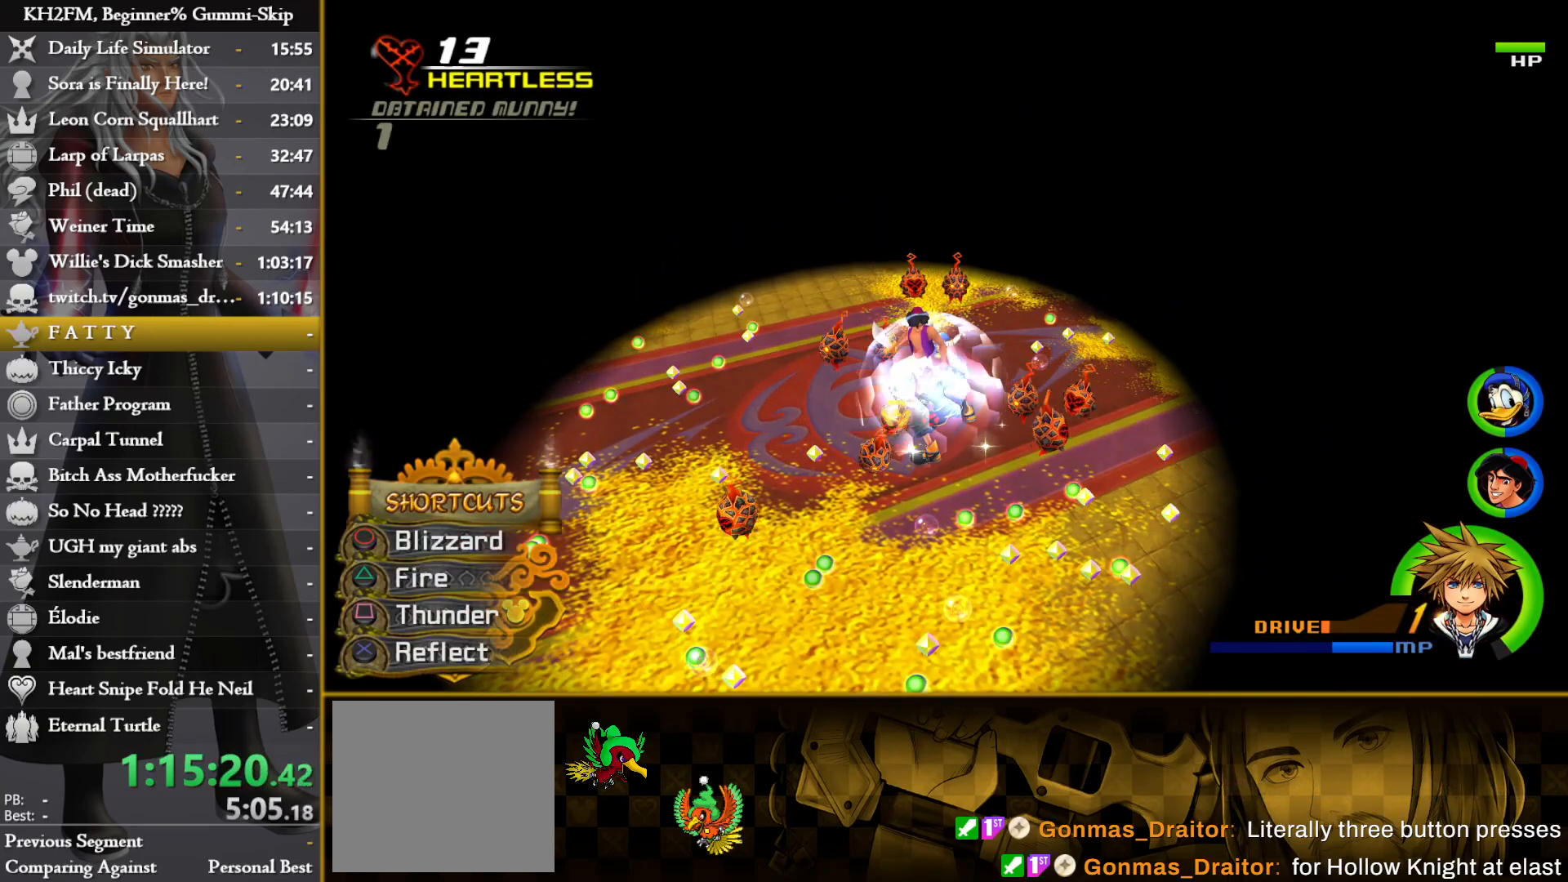
{"buttons": ["L1"], "left_stick": "center", "right_stick": "center", "events": [[150, "CROSS", "down"], [217, "CROSS", "up"], [283, "CROSS", "down"], [367, "CROSS", "up"]]}
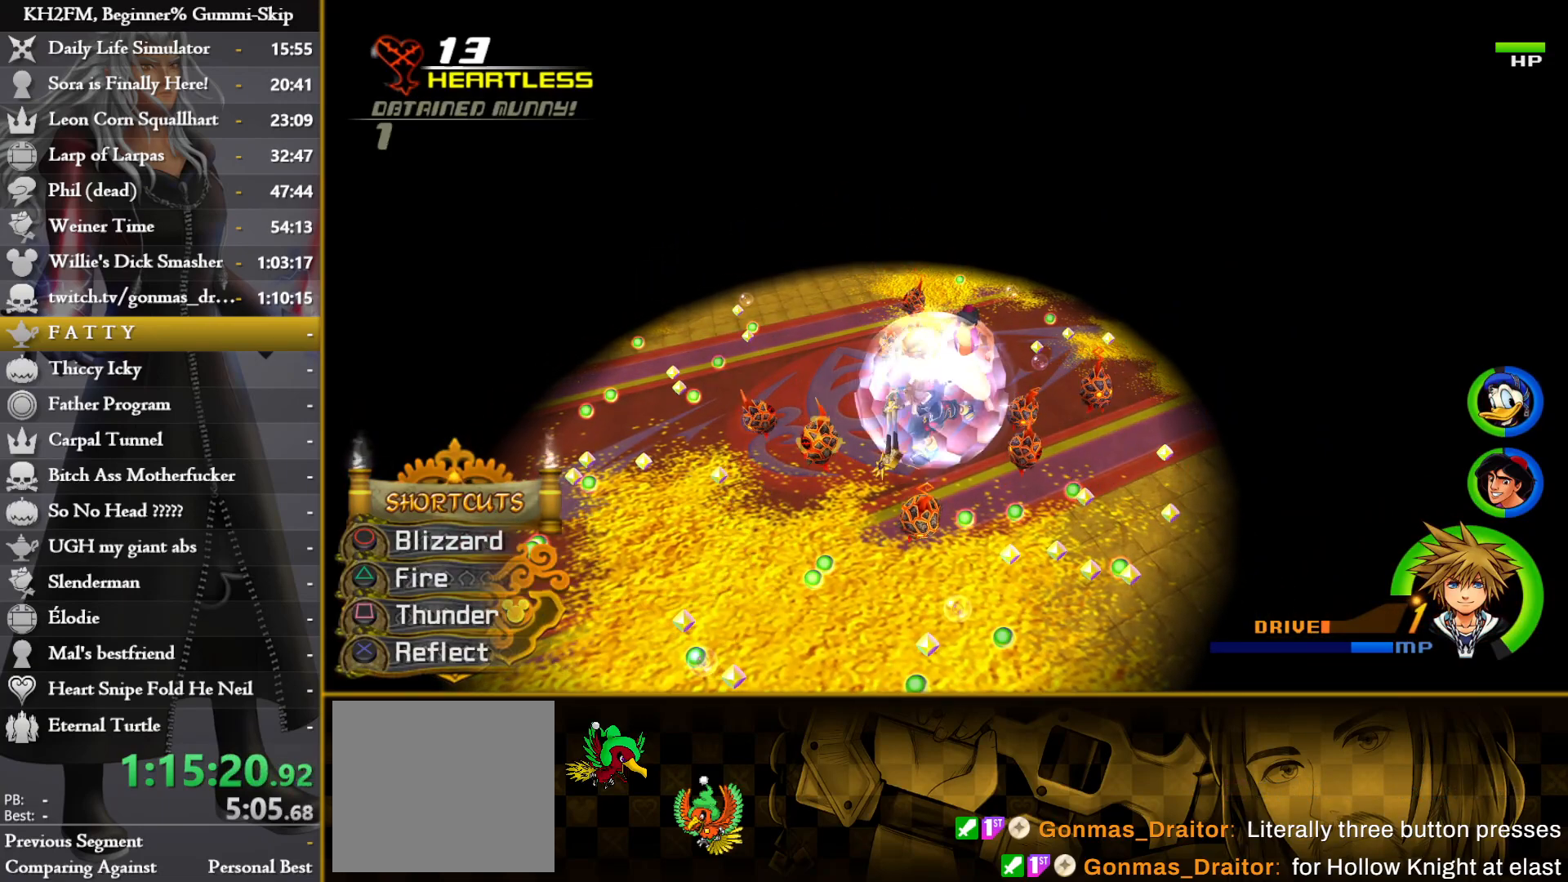
{"buttons": [], "left_stick": "center", "right_stick": "center", "events": [[367, "L1", "up"]]}
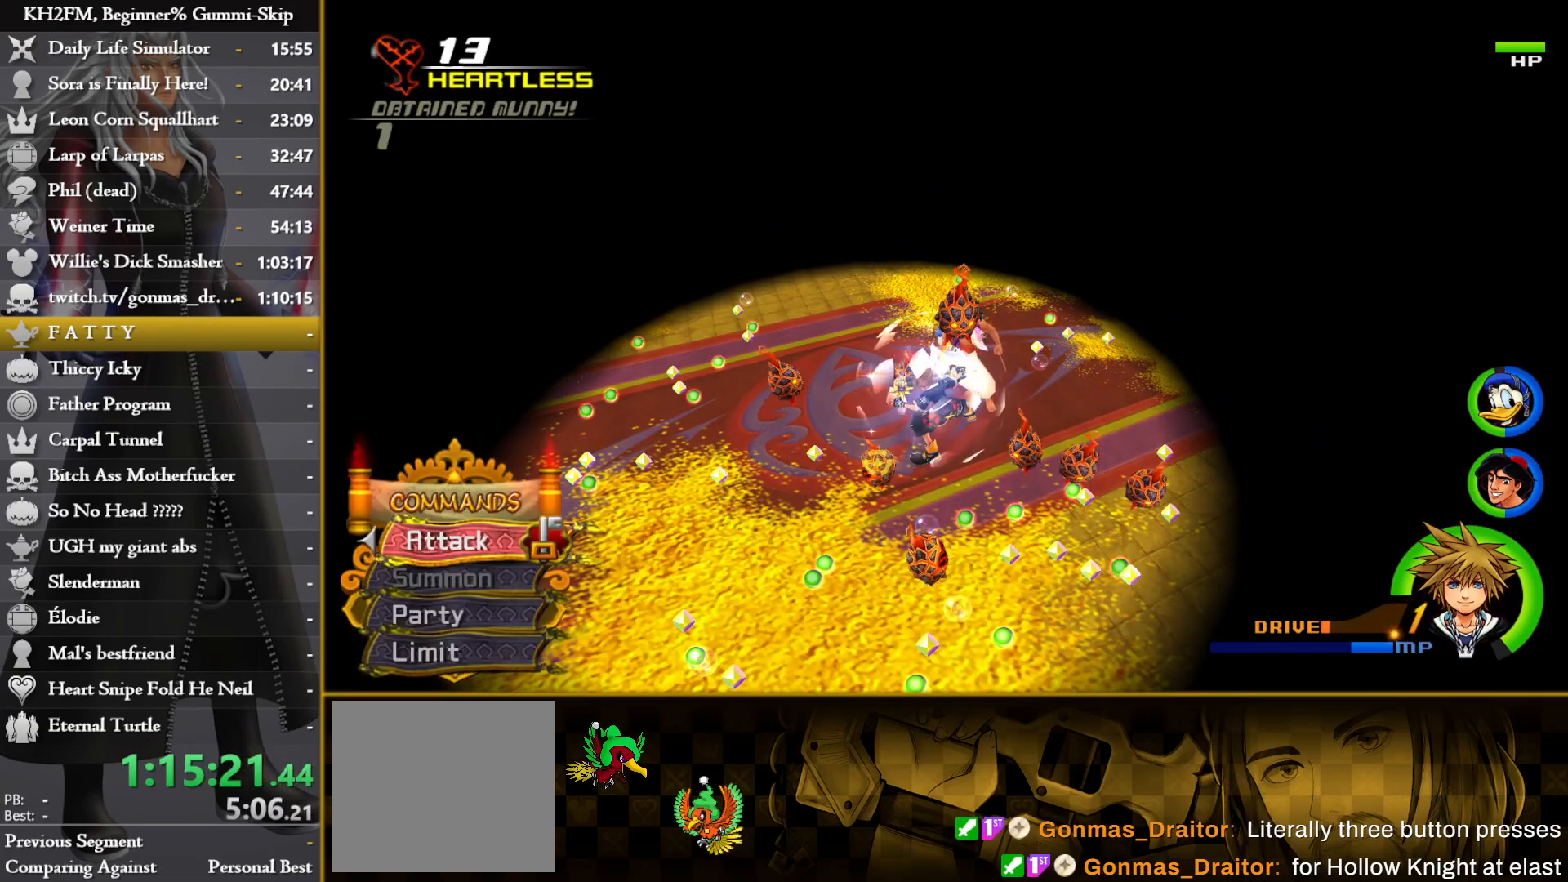
{"buttons": ["CROSS"], "left_stick": "center", "right_stick": "center", "events": [[33, "CROSS", "down"], [133, "CROSS", "up"], [183, "CROSS", "down"], [267, "CROSS", "up"], [317, "CROSS", "down"], [400, "CROSS", "up"], [483, "CROSS", "down"]]}
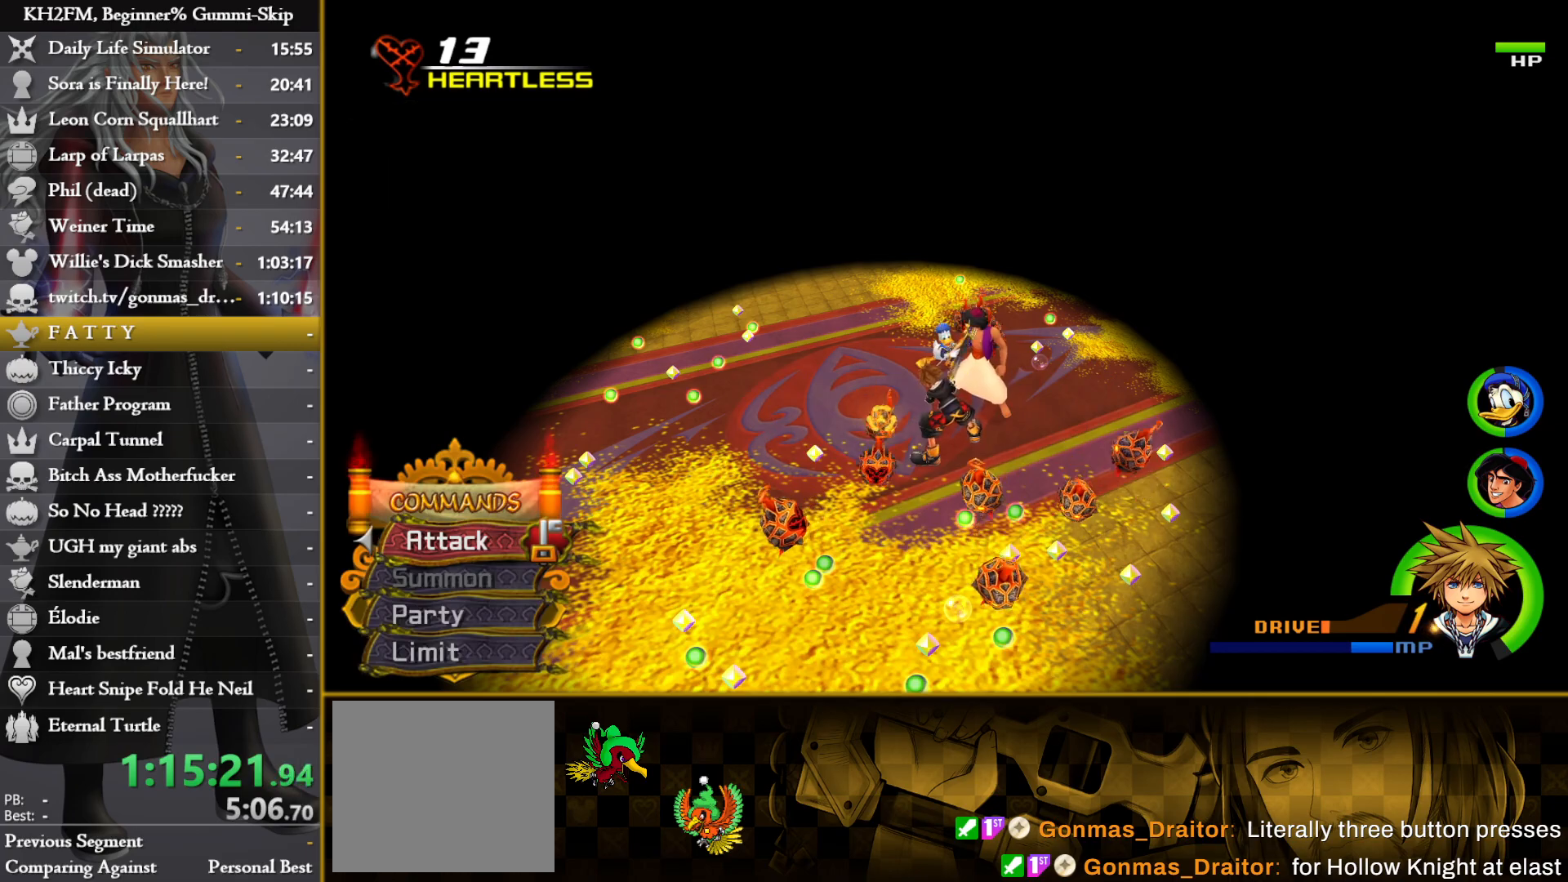
{"buttons": ["CROSS"], "left_stick": "center", "right_stick": "center", "events": [[67, "CROSS", "up"], [133, "CROSS", "down"], [217, "CROSS", "up"], [267, "CROSS", "down"], [367, "CROSS", "up"], [417, "CROSS", "down"]]}
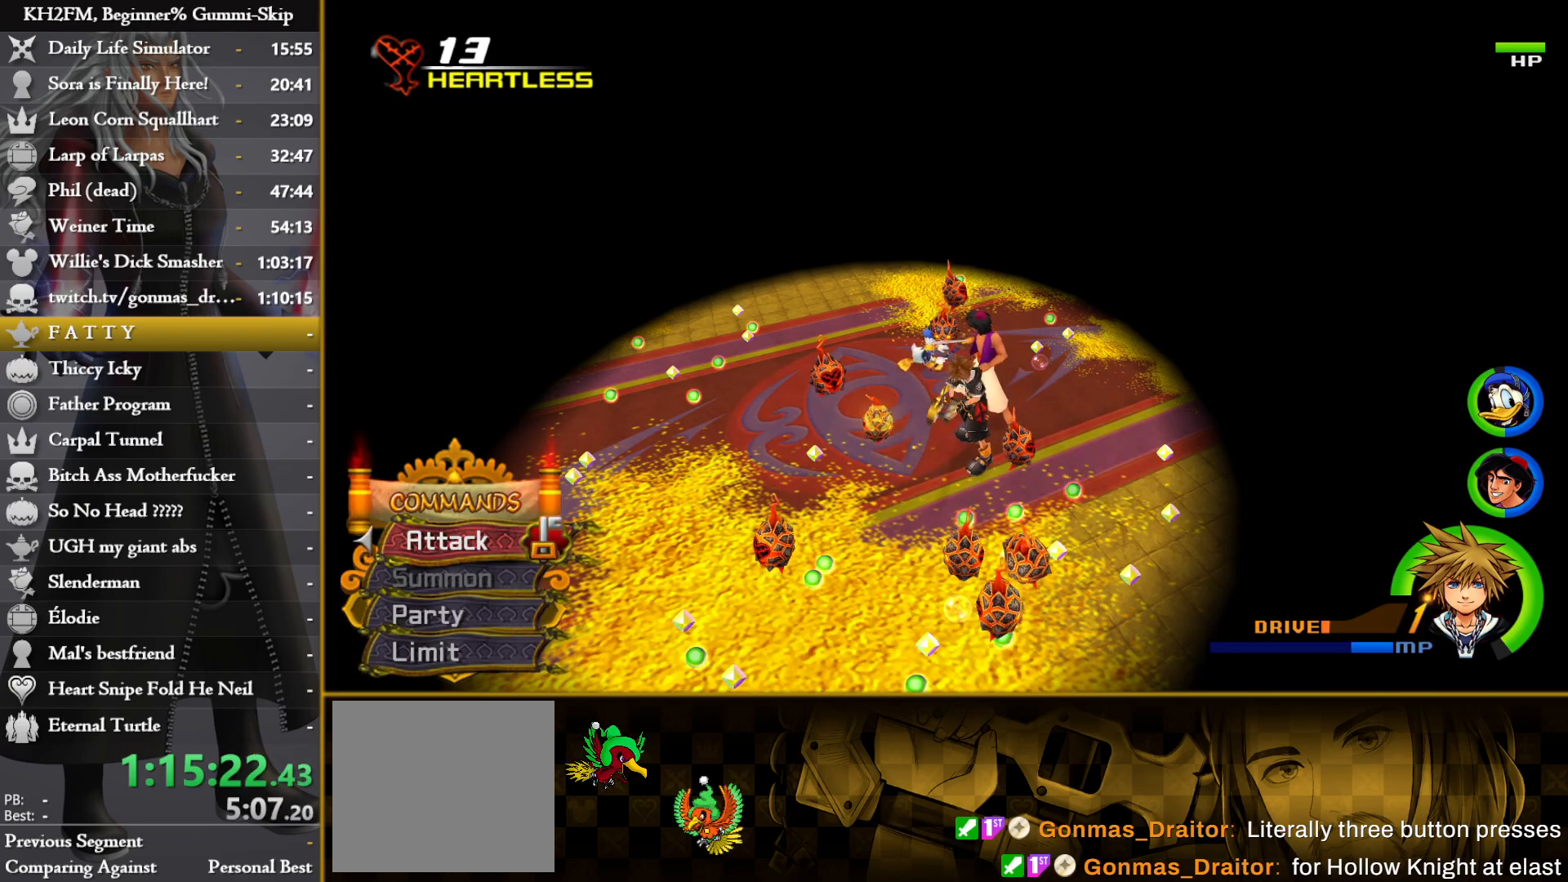
{"buttons": [], "left_stick": "center", "right_stick": "center", "events": [[17, "CROSS", "up"], [217, "right_stick", "down-right"], [333, "left_stick", "left"], [383, "right_stick", "center"], [467, "left_stick", "center"]]}
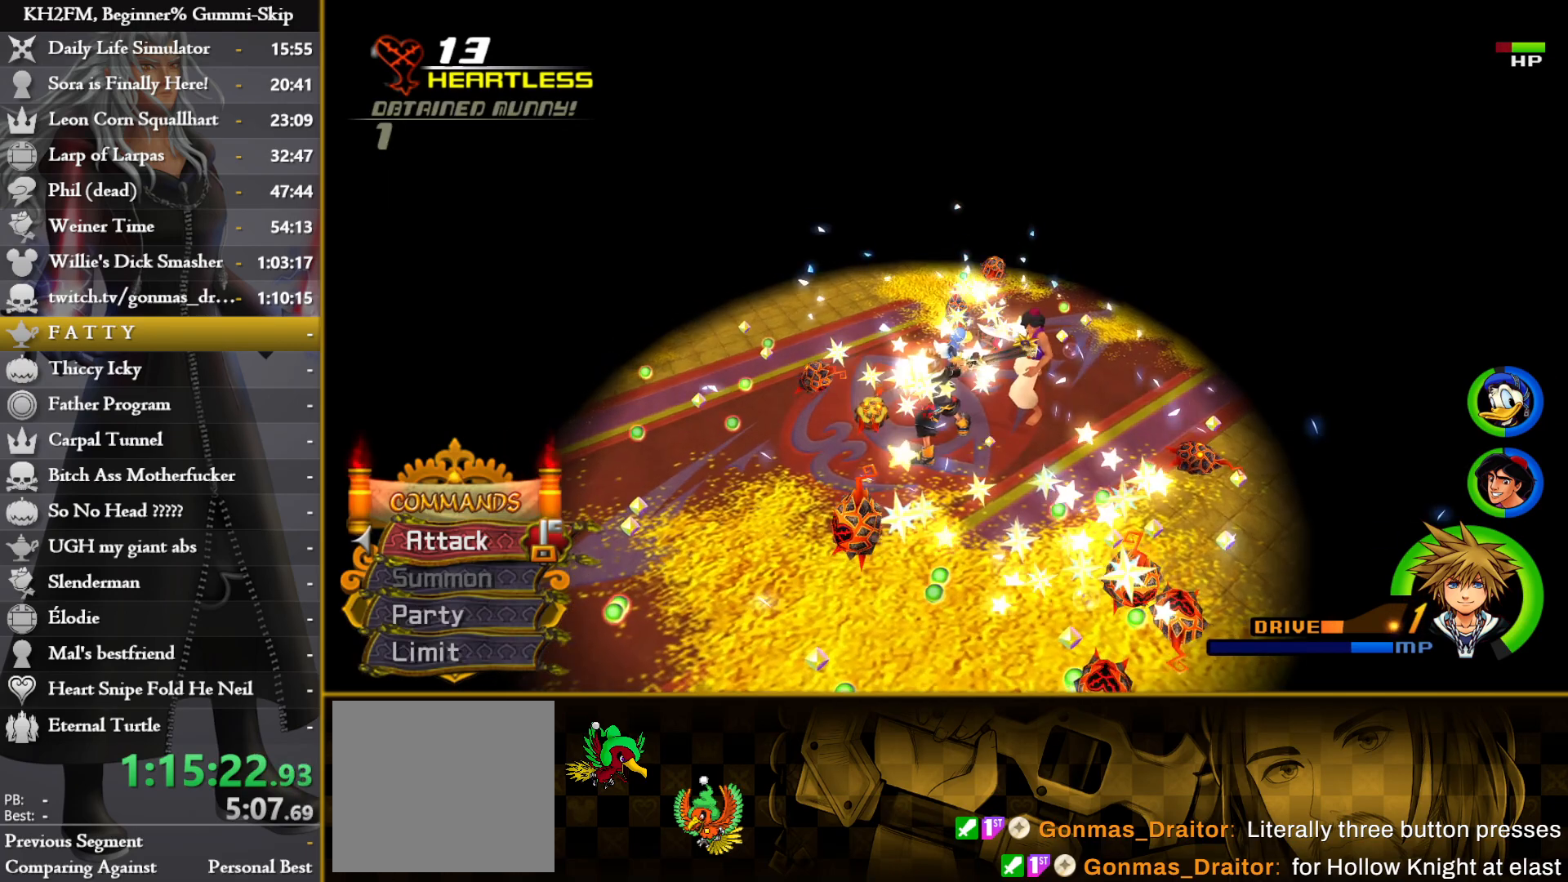
{"buttons": [], "left_stick": "up-left", "right_stick": "down", "events": [[50, "right_stick", "down-right"], [83, "left_stick", "right"], [150, "right_stick", "center"], [233, "left_stick", "center"], [267, "right_stick", "down-right"], [350, "left_stick", "right"], [400, "right_stick", "down"], [500, "left_stick", "up-left"]]}
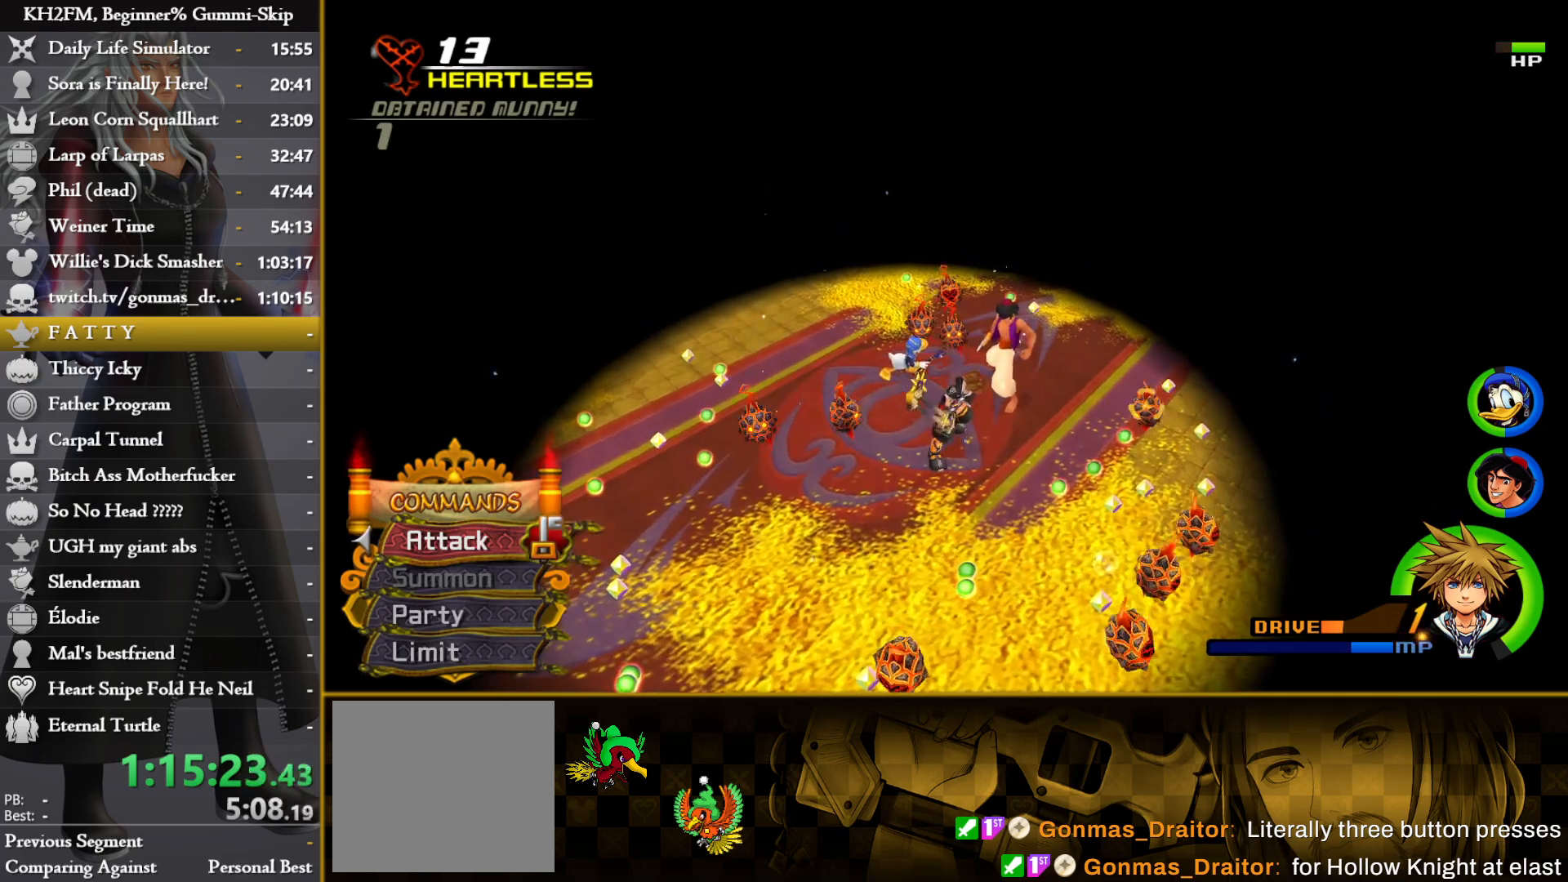
{"buttons": ["CROSS", "L1"], "left_stick": "center", "right_stick": "center", "events": [[83, "left_stick", "right"], [200, "L1", "down"], [200, "left_stick", "center"], [250, "left_stick", "up-right"], [333, "CROSS", "down"], [350, "left_stick", "center"], [433, "CROSS", "up"], [450, "right_stick", "center"], [483, "CROSS", "down"]]}
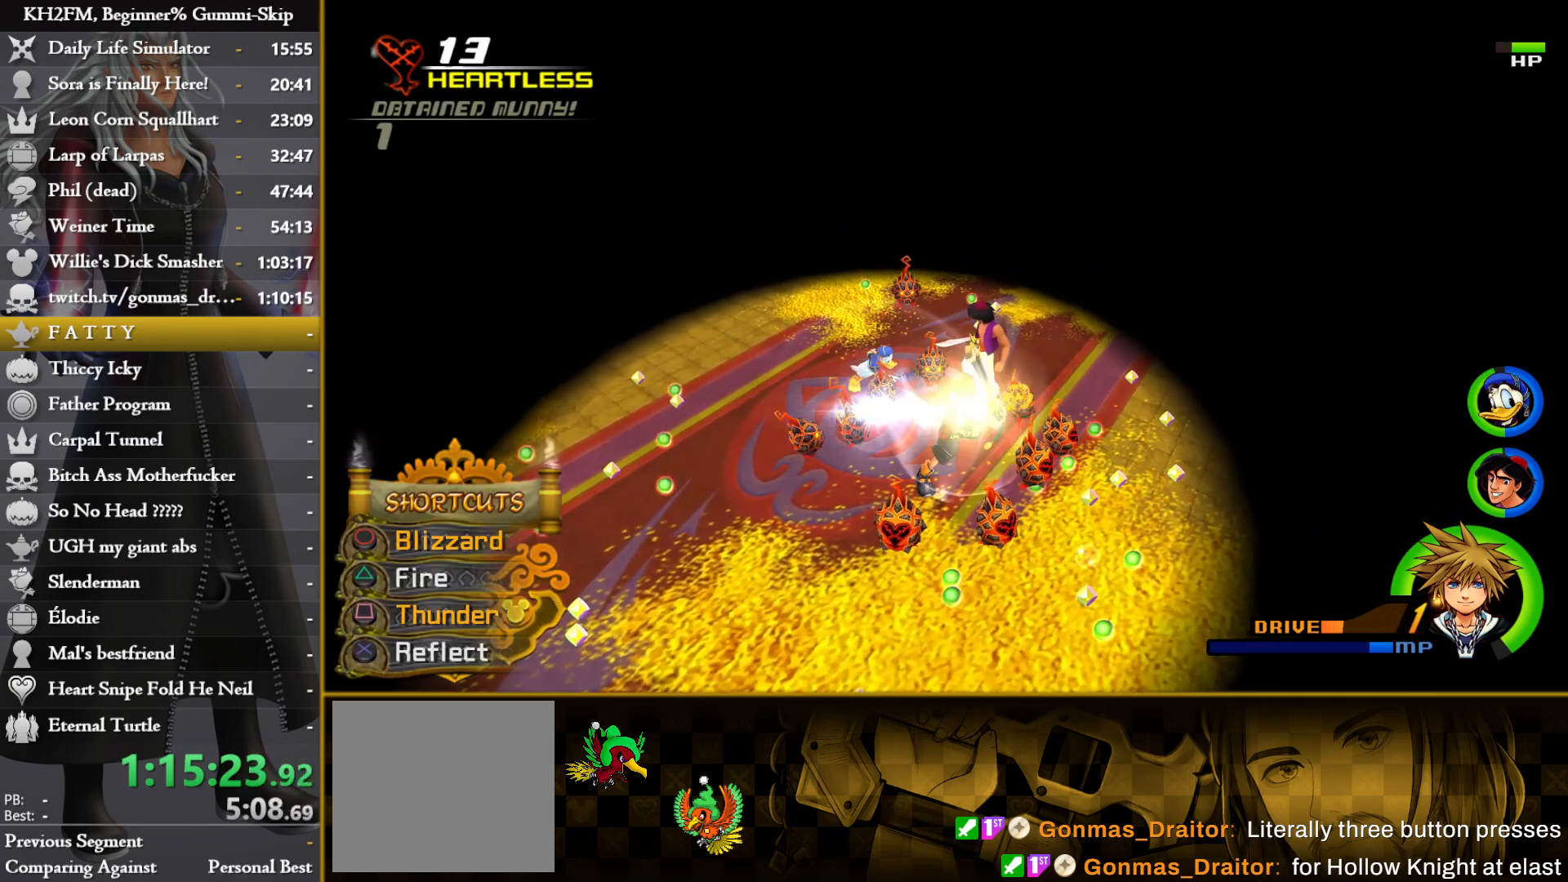
{"buttons": [], "left_stick": "center", "right_stick": "center", "events": [[67, "CROSS", "up"], [450, "L1", "up"]]}
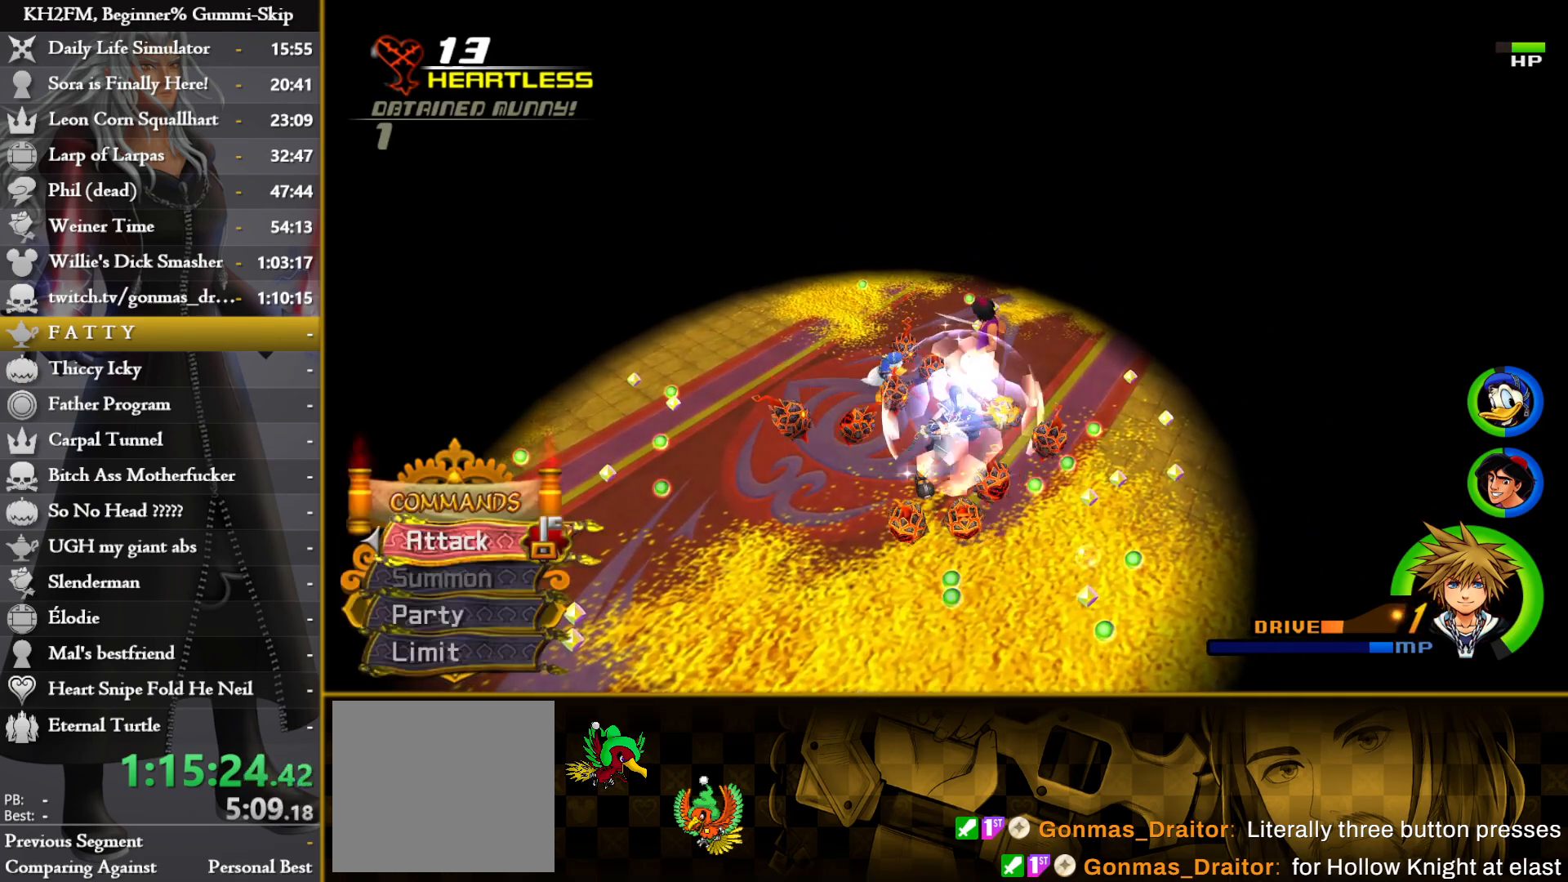
{"buttons": [], "left_stick": "center", "right_stick": "center", "events": []}
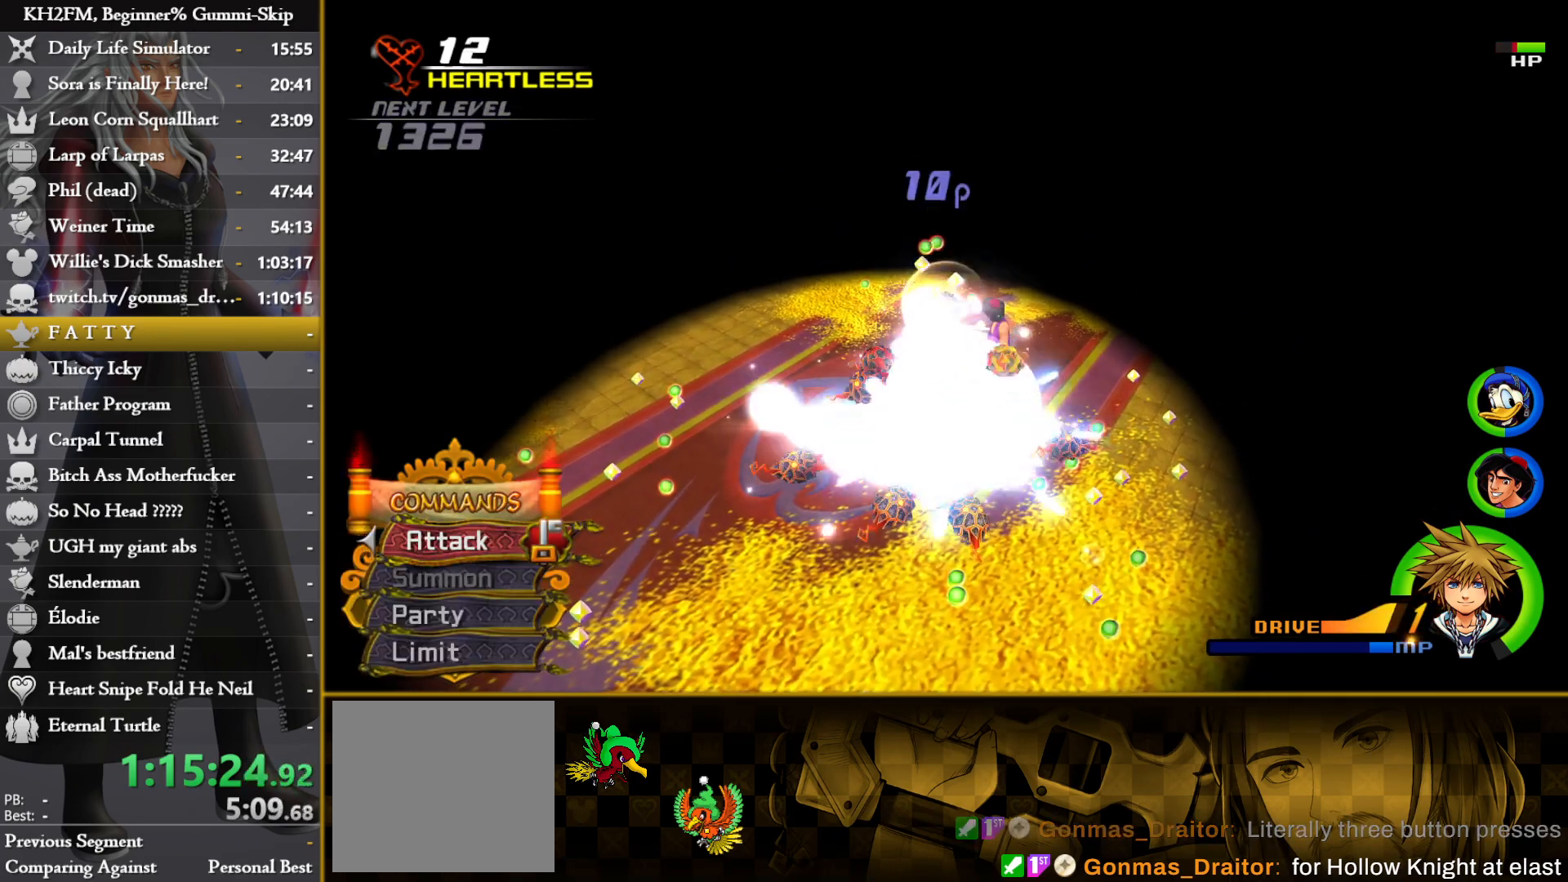
{"buttons": ["DPAD_UP"], "left_stick": "center", "right_stick": "down", "events": [[233, "right_stick", "down-left"], [417, "DPAD_UP", "down"], [433, "right_stick", "down"]]}
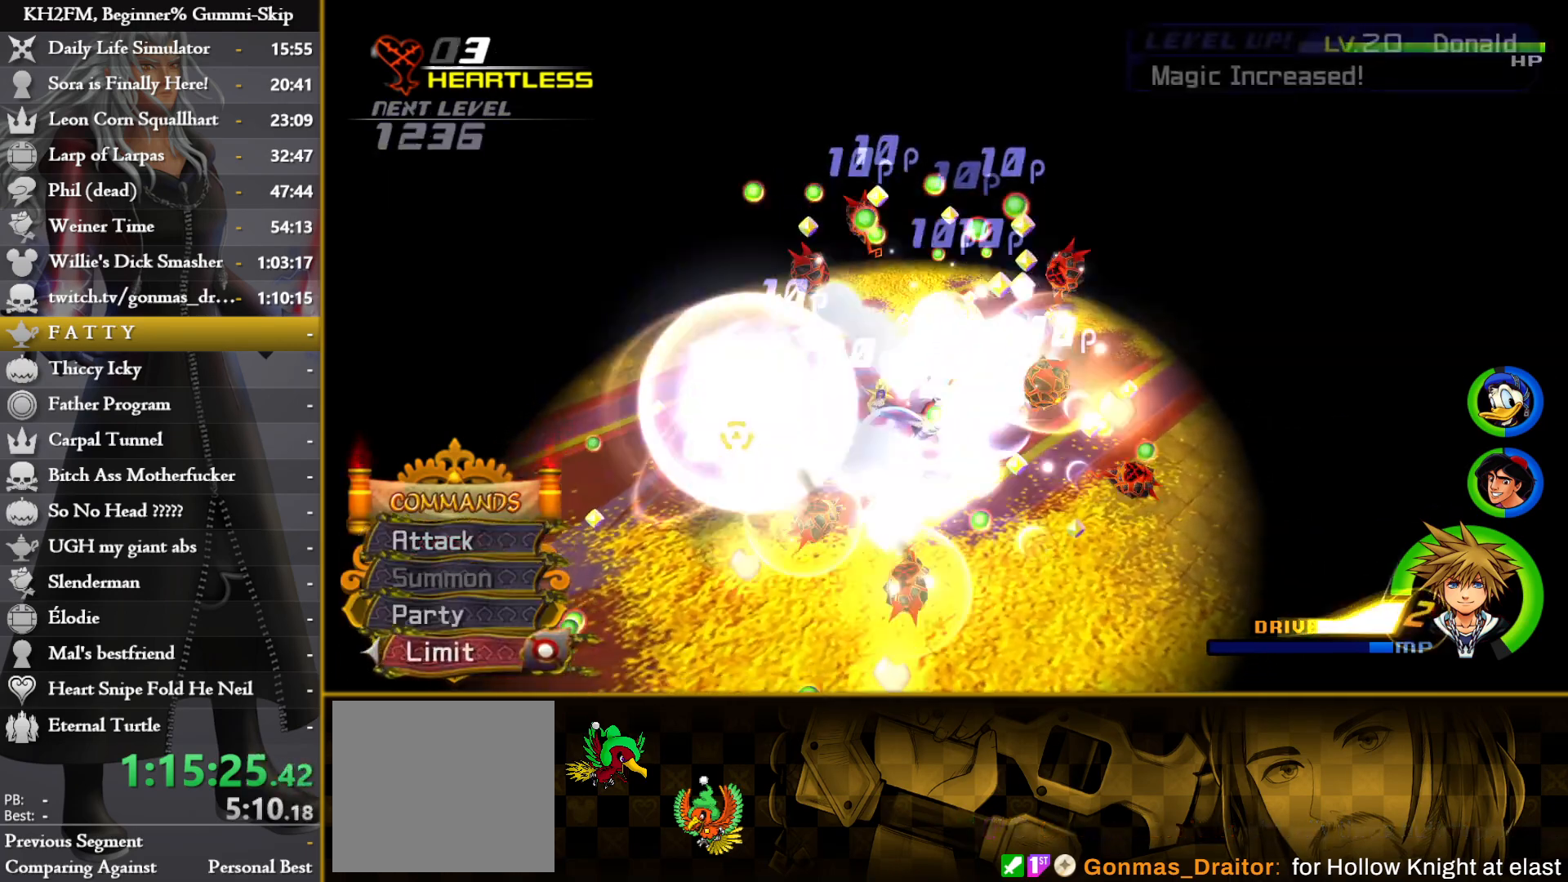
{"buttons": ["L1"], "left_stick": "center", "right_stick": "center", "events": [[17, "DPAD_UP", "up"], [133, "right_stick", "center"], [150, "CROSS", "down"], [250, "CROSS", "up"], [367, "CIRCLE", "down"], [450, "CIRCLE", "up"], [450, "L1", "down"]]}
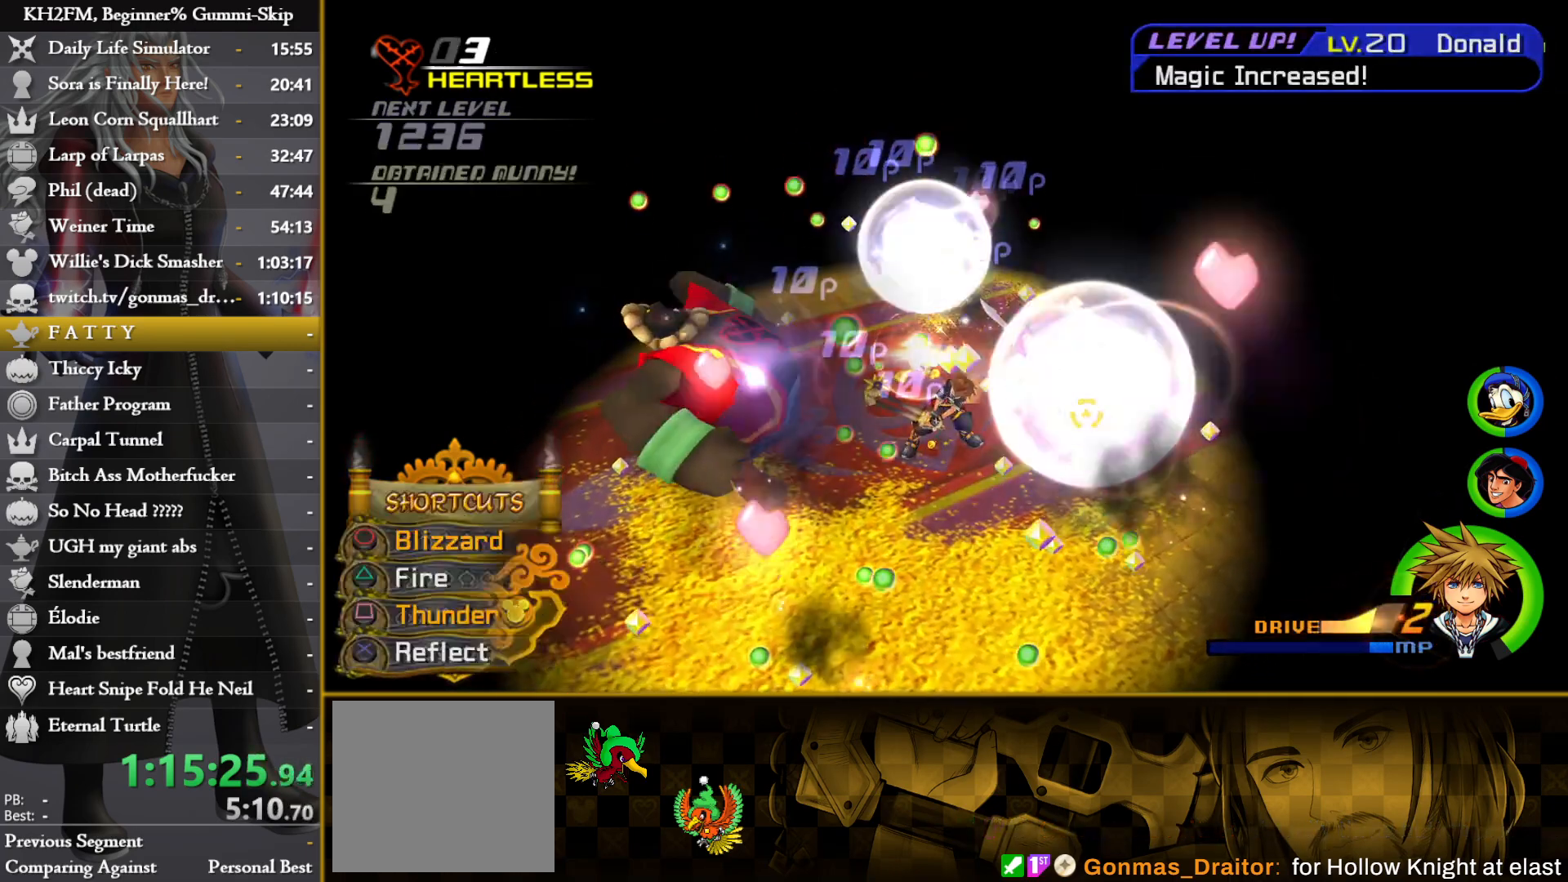
{"buttons": [], "left_stick": "center", "right_stick": "down-left", "events": [[117, "right_stick", "down-left"], [267, "right_stick", "center"], [283, "L1", "up"], [417, "right_stick", "down-left"]]}
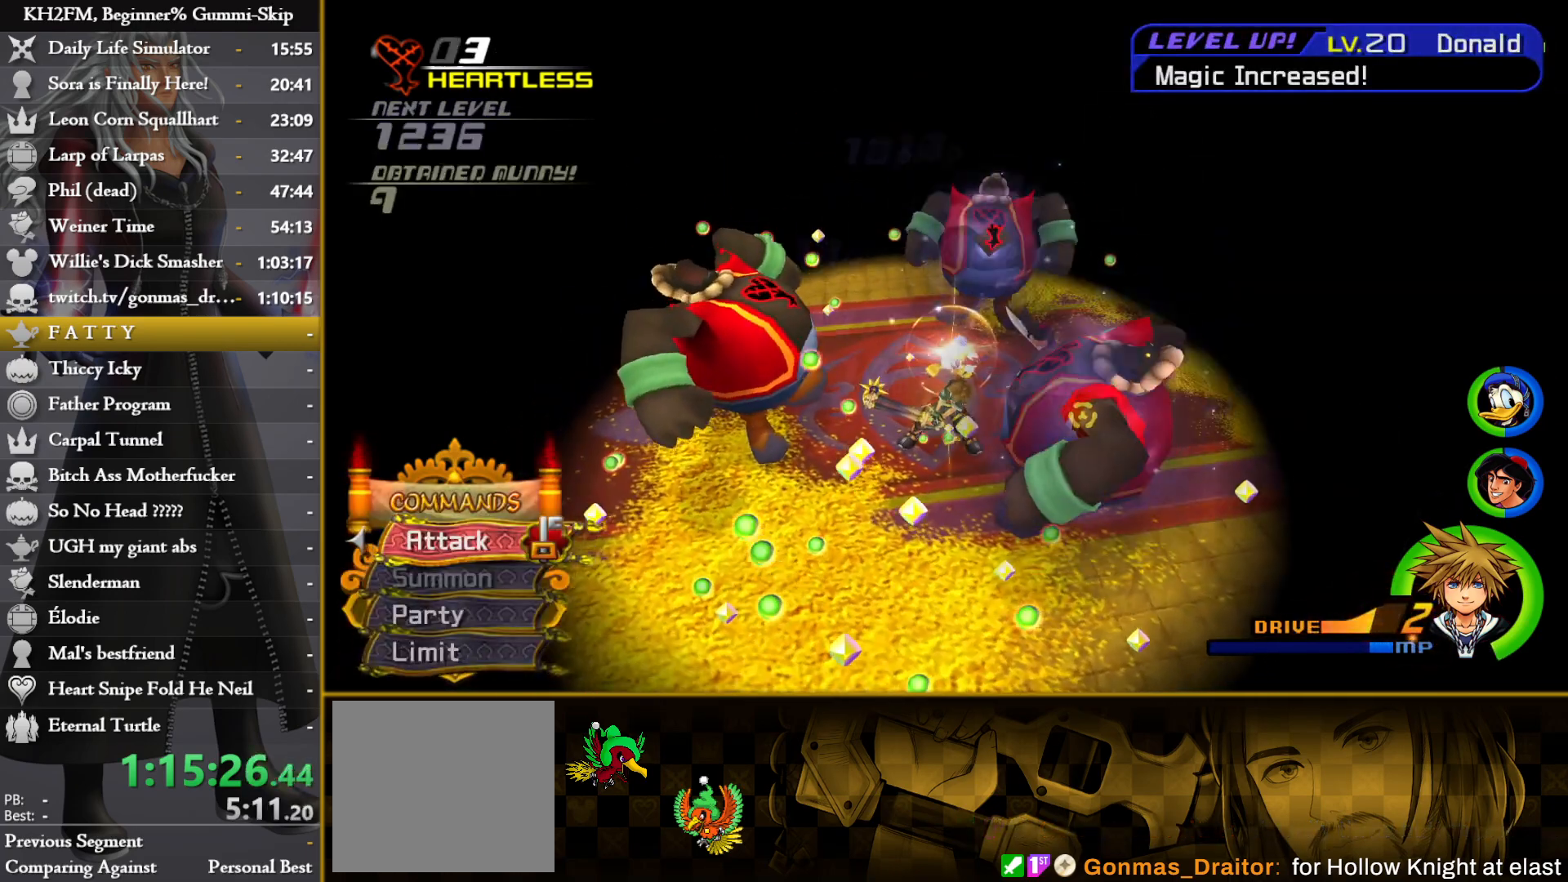
{"buttons": [], "left_stick": "up-right", "right_stick": "center", "events": [[17, "left_stick", "up"], [50, "right_stick", "center"], [150, "left_stick", "center"], [317, "right_stick", "down"], [367, "left_stick", "up"], [433, "right_stick", "center"], [450, "left_stick", "up-right"]]}